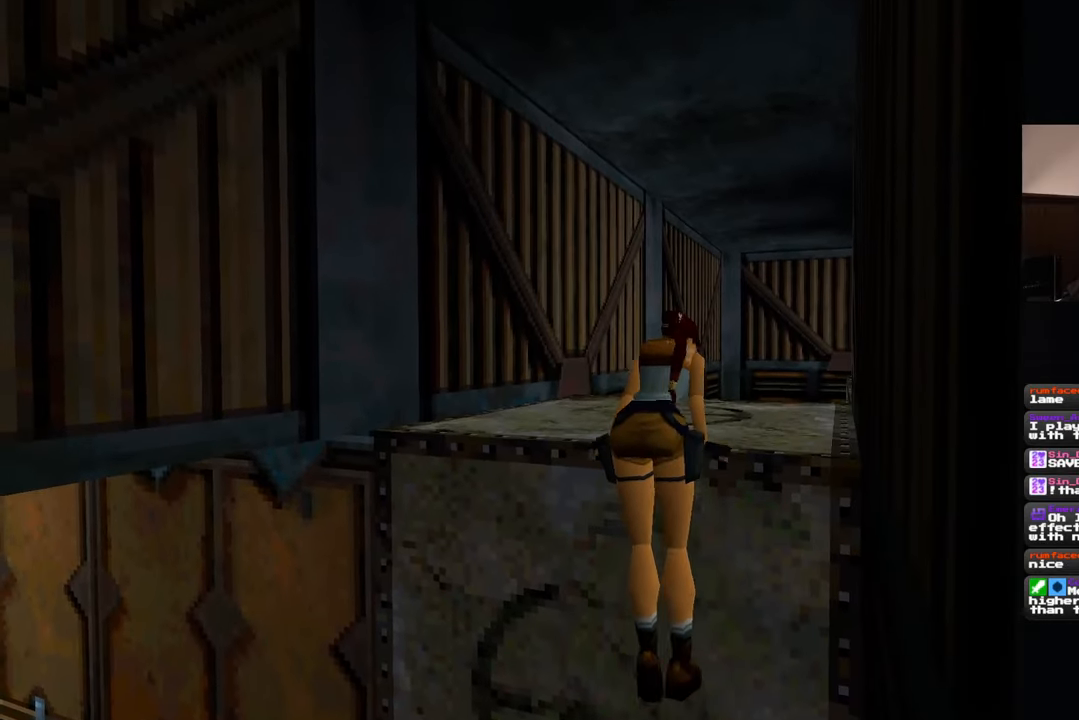
Gameplay with a controller (PlayStation layout); each line is a JSON object with the inputs held at the frame after it. "events" lists button and stick changes between this image and that frame as [ms after this image, input, new state], when the widget could be followed in between. Not read: L2 L3 R2 R3.
{"buttons": [], "left_stick": "center", "right_stick": "left", "events": [[300, "right_stick", "center"], [367, "right_stick", "left"]]}
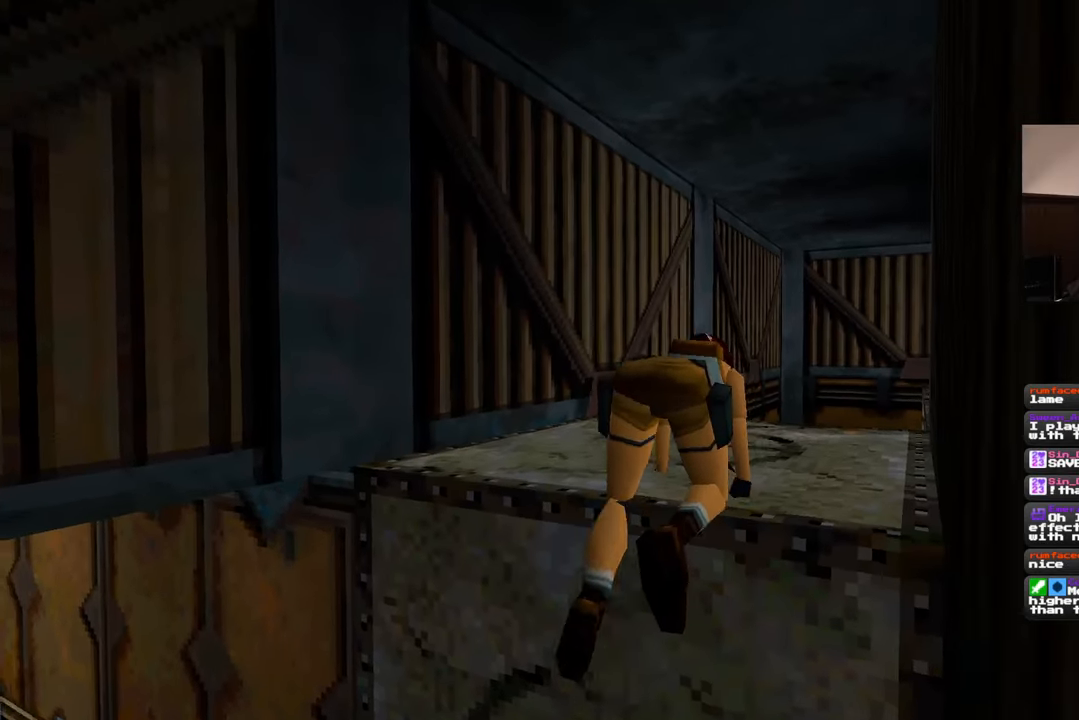
{"buttons": [], "left_stick": "center", "right_stick": "right", "events": [[250, "right_stick", "right"]]}
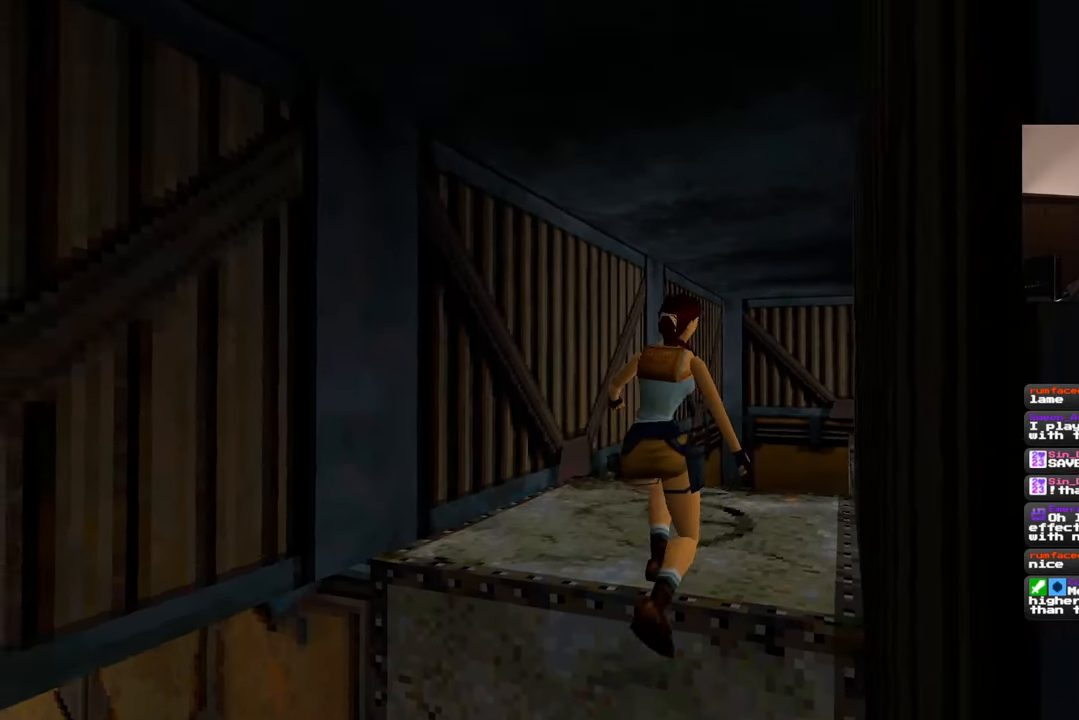
{"buttons": [], "left_stick": "center", "right_stick": "down-right", "events": [[67, "right_stick", "up"], [317, "right_stick", "left"], [417, "right_stick", "down-right"]]}
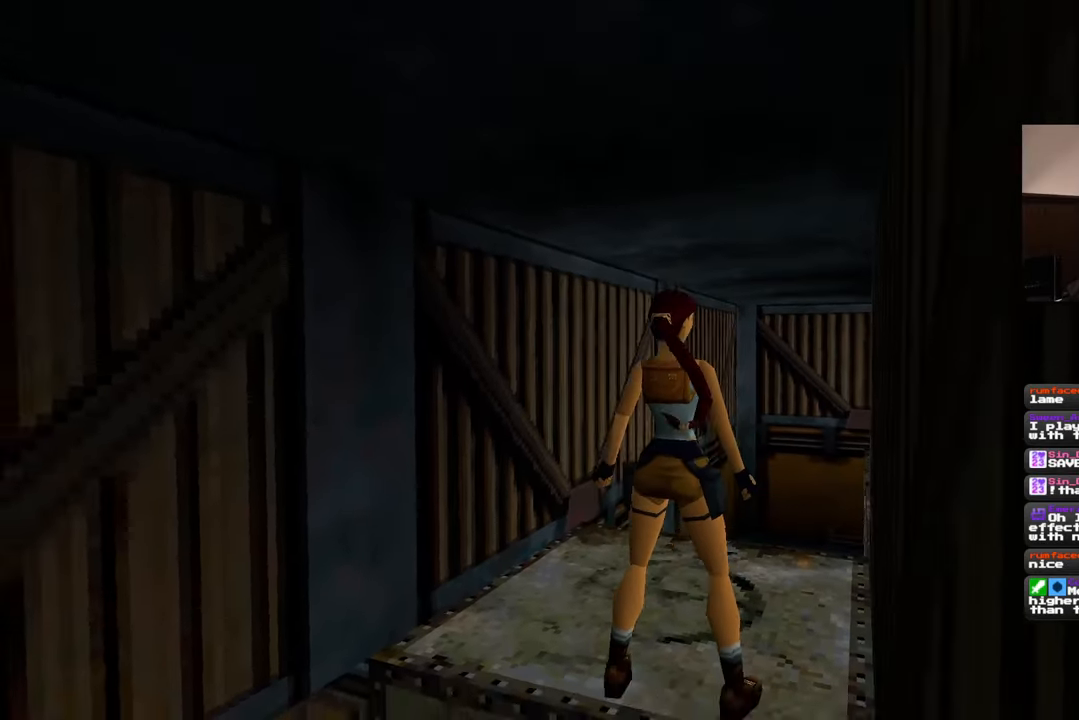
{"buttons": [], "left_stick": "center", "right_stick": "down", "events": [[117, "right_stick", "left"], [233, "right_stick", "right"], [333, "right_stick", "up"], [400, "right_stick", "left"], [500, "right_stick", "down"]]}
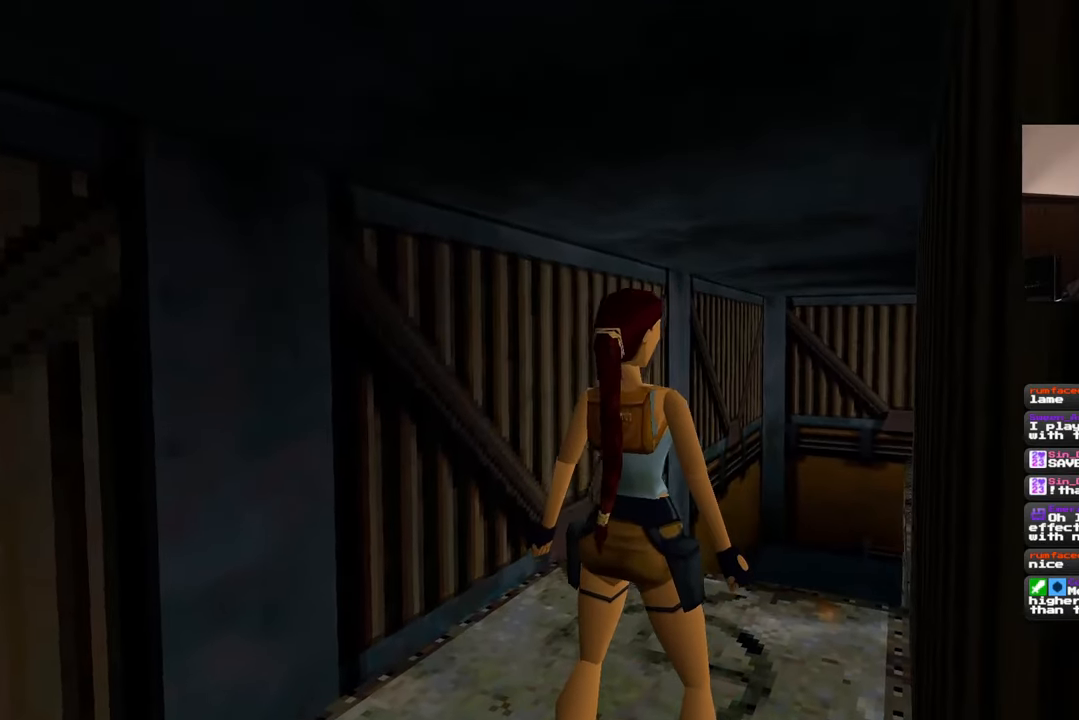
{"buttons": [], "left_stick": "center", "right_stick": "up-right", "events": [[83, "right_stick", "up-right"]]}
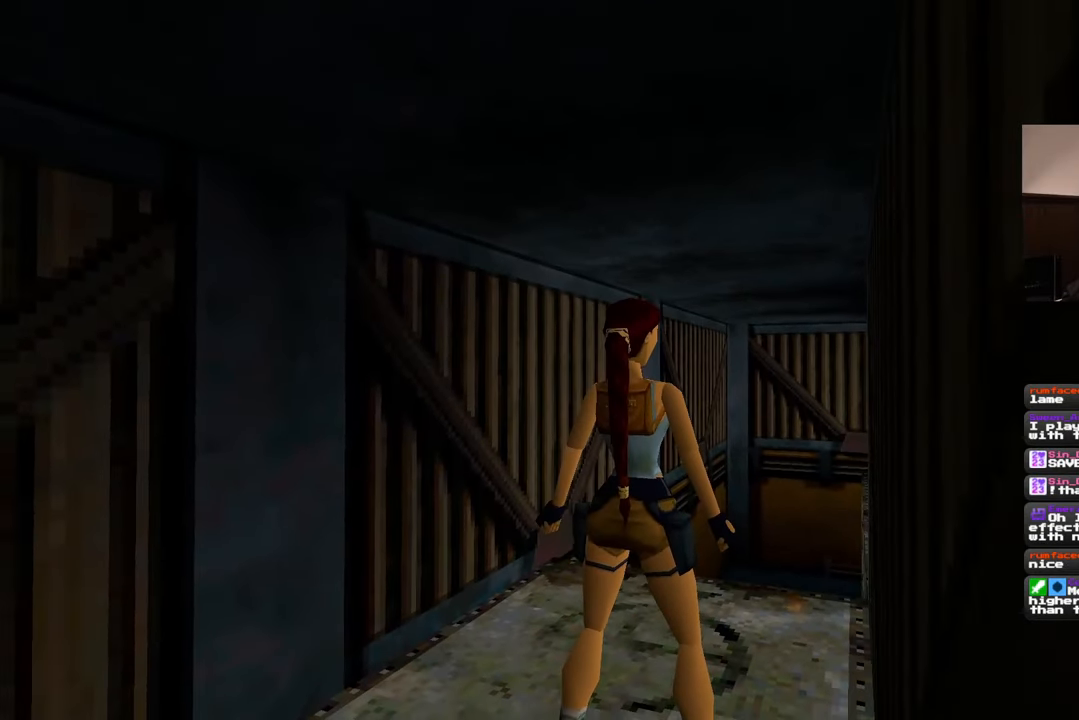
{"buttons": [], "left_stick": "center", "right_stick": "center", "events": [[50, "right_stick", "left"], [500, "right_stick", "center"]]}
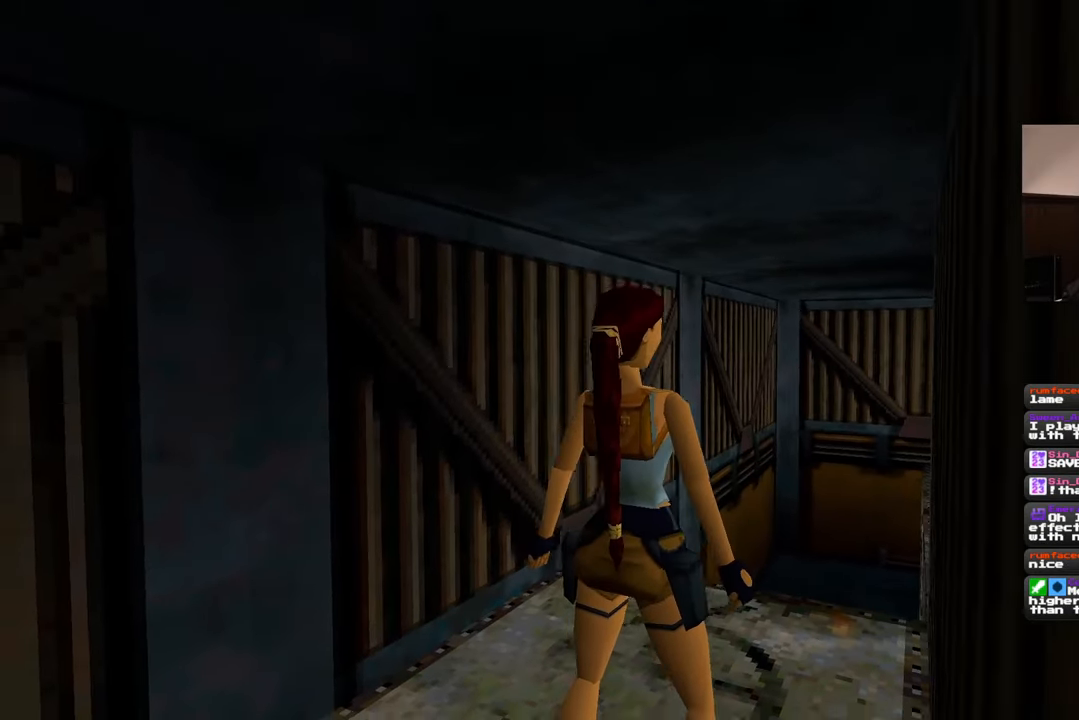
{"buttons": [], "left_stick": "center", "right_stick": "center", "events": [[50, "right_stick", "right"], [500, "right_stick", "center"]]}
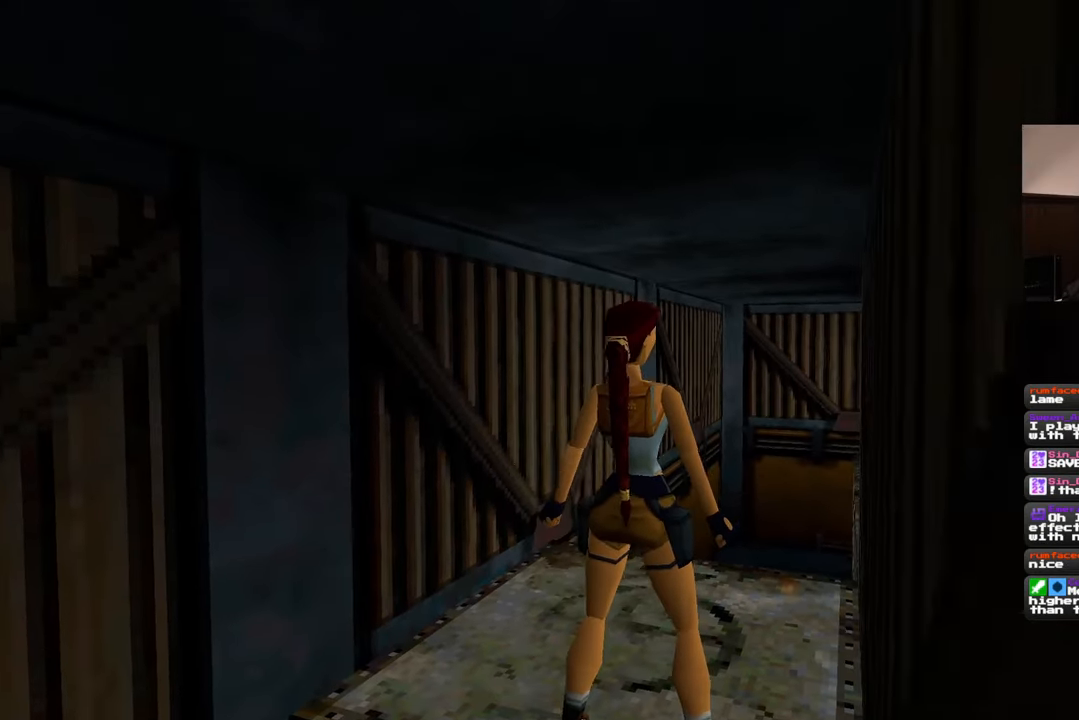
{"buttons": [], "left_stick": "center", "right_stick": "center", "events": [[17, "right_stick", "left"], [167, "right_stick", "right"], [383, "right_stick", "left"], [500, "right_stick", "center"]]}
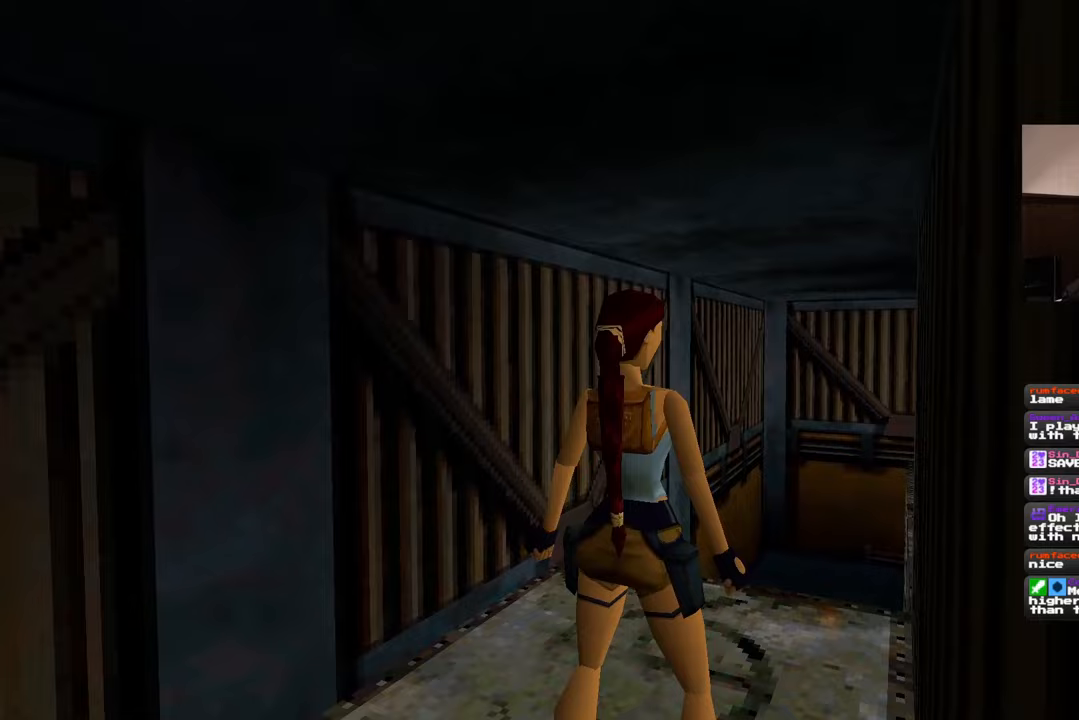
{"buttons": [], "left_stick": "center", "right_stick": "right", "events": [[17, "right_stick", "right"], [150, "right_stick", "left"], [267, "right_stick", "up"], [500, "right_stick", "right"]]}
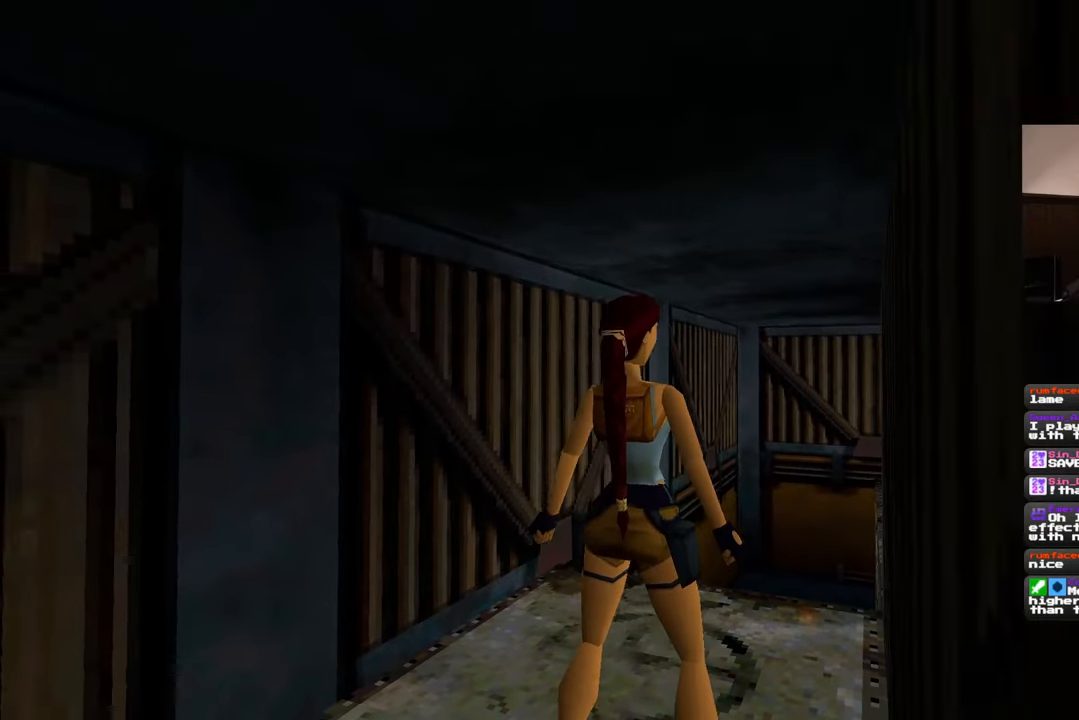
{"buttons": [], "left_stick": "center", "right_stick": "center", "events": [[33, "right_stick", "down-right"], [183, "right_stick", "down-left"], [283, "right_stick", "up-left"], [333, "right_stick", "up-right"], [450, "right_stick", "center"]]}
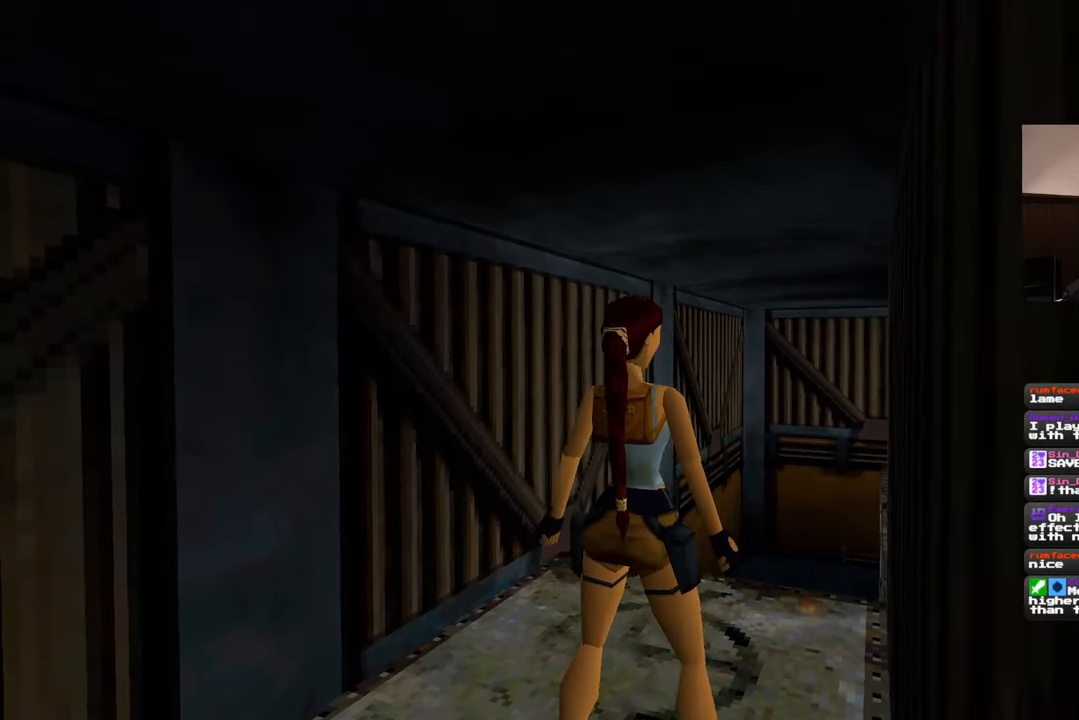
{"buttons": [], "left_stick": "up-right", "right_stick": "center", "events": [[67, "left_stick", "up"], [300, "left_stick", "up-right"]]}
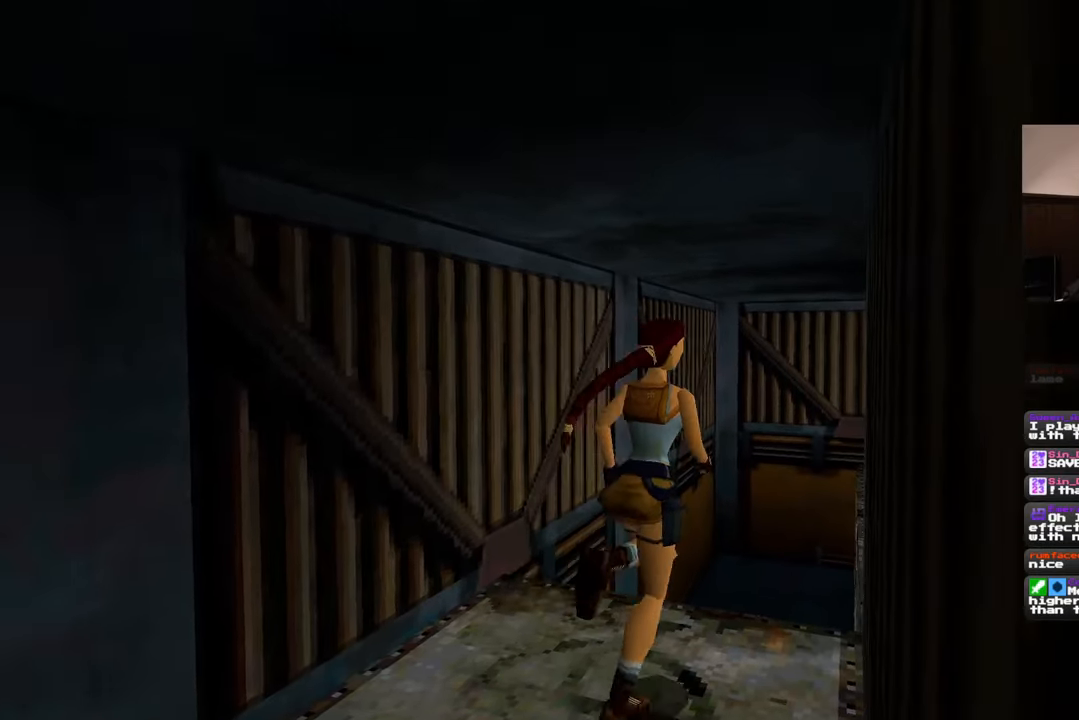
{"buttons": [], "left_stick": "down-right", "right_stick": "right", "events": [[350, "left_stick", "right"], [450, "left_stick", "down-right"], [500, "right_stick", "right"]]}
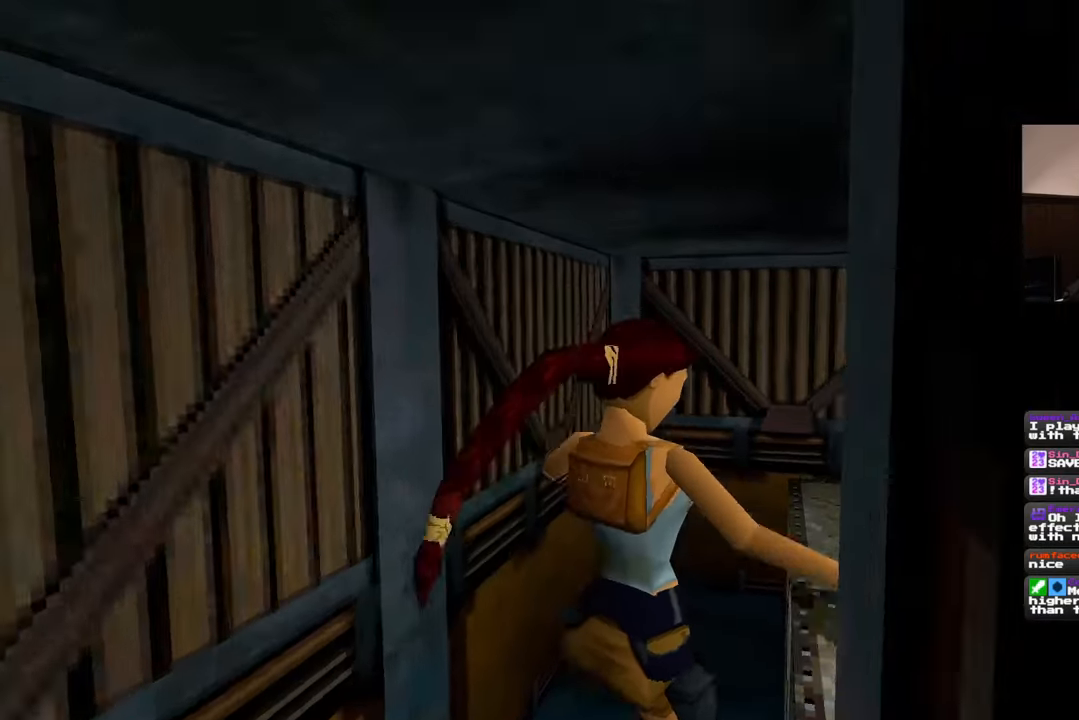
{"buttons": [], "left_stick": "up-right", "right_stick": "up-right", "events": [[167, "left_stick", "right"], [267, "left_stick", "up-right"], [367, "right_stick", "up-right"]]}
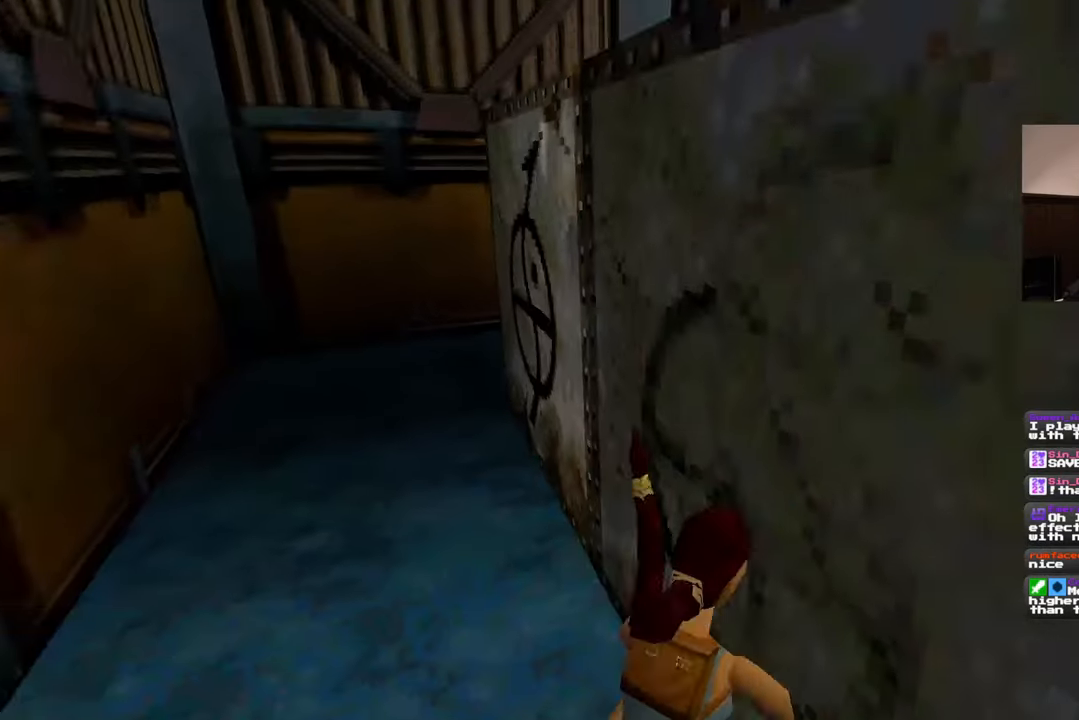
{"buttons": [], "left_stick": "left", "right_stick": "center", "events": [[67, "right_stick", "center"], [150, "left_stick", "up-left"], [233, "left_stick", "left"], [317, "right_stick", "left"], [417, "right_stick", "center"]]}
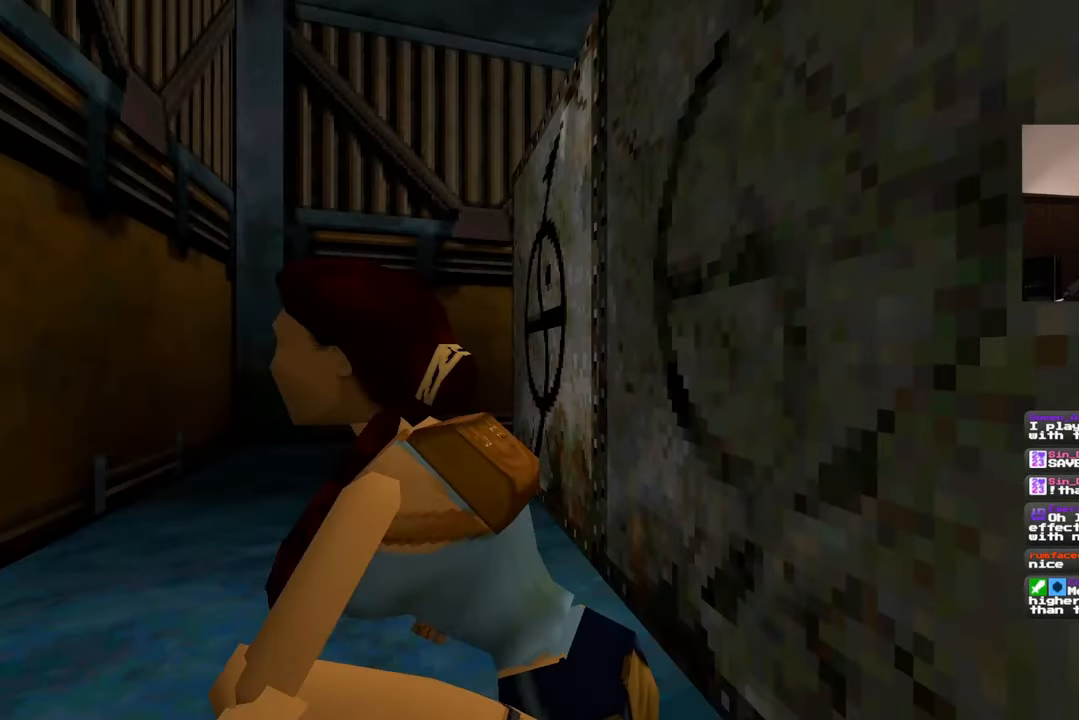
{"buttons": [], "left_stick": "center", "right_stick": "right", "events": [[50, "left_stick", "up-left"], [67, "right_stick", "down-right"], [217, "right_stick", "center"], [333, "left_stick", "center"], [433, "right_stick", "right"]]}
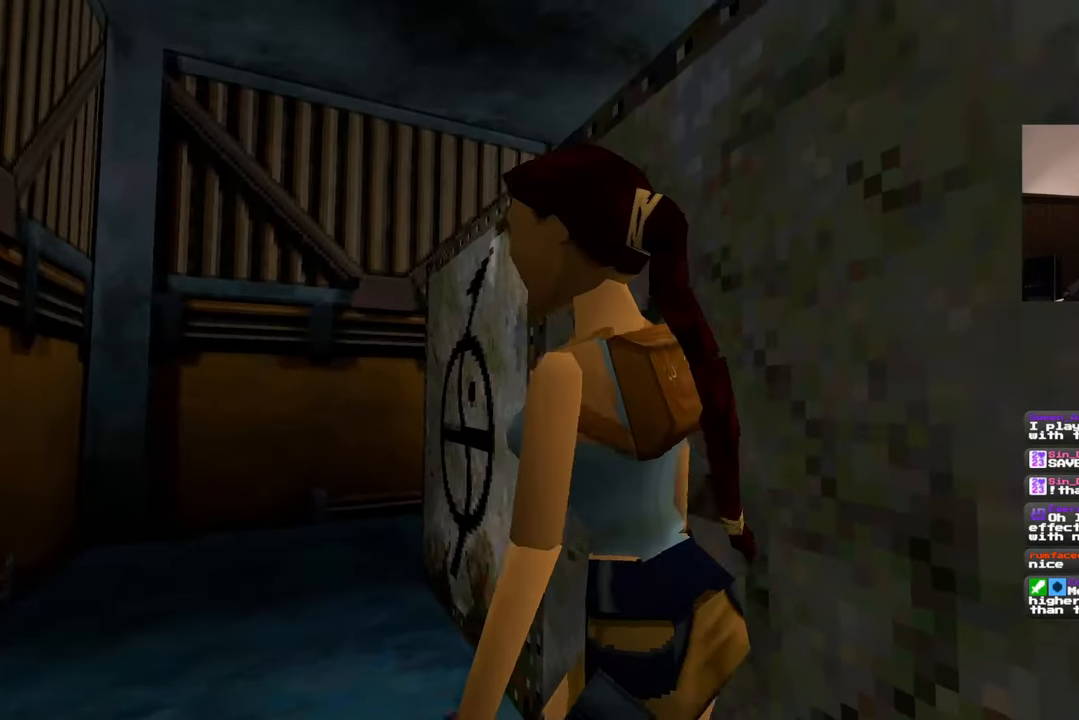
{"buttons": [], "left_stick": "left", "right_stick": "center", "events": [[17, "left_stick", "up-left"], [300, "left_stick", "left"], [367, "right_stick", "center"]]}
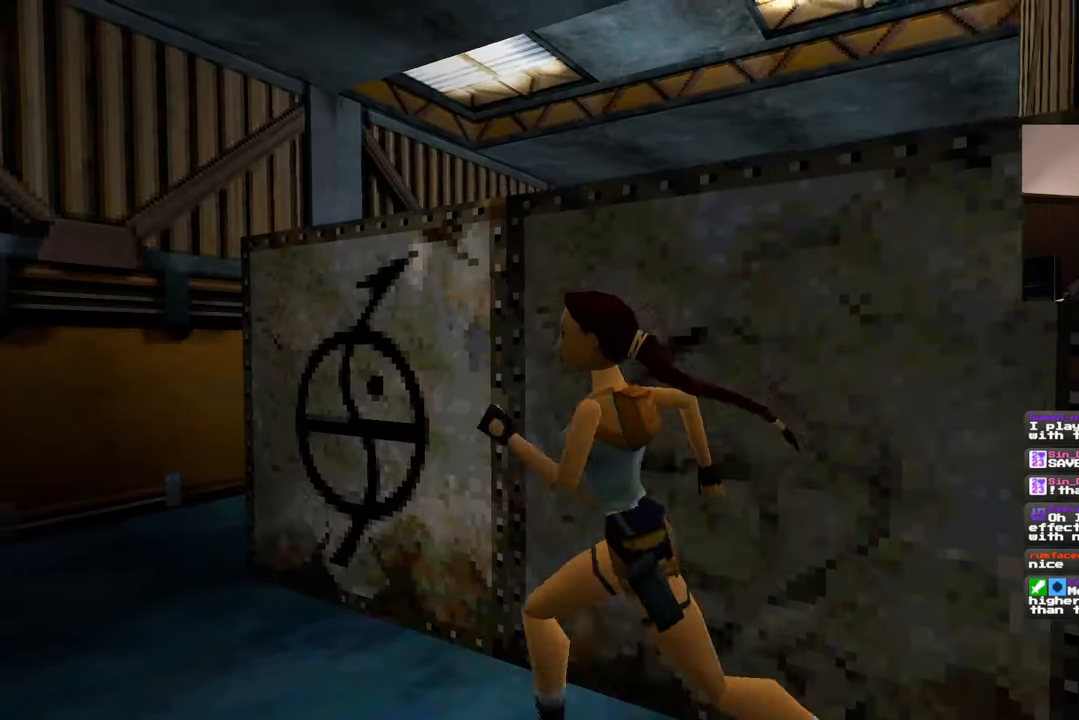
{"buttons": [], "left_stick": "up-left", "right_stick": "down-right", "events": [[267, "left_stick", "up-left"], [450, "right_stick", "down-right"]]}
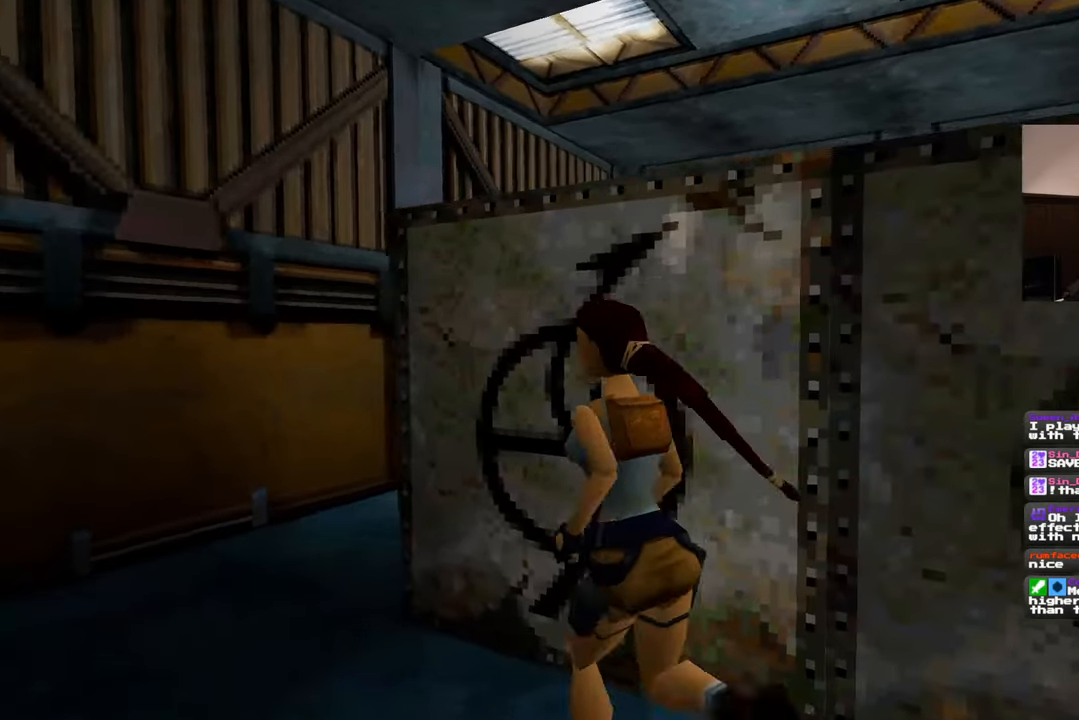
{"buttons": [], "left_stick": "up-right", "right_stick": "right", "events": [[117, "right_stick", "right"], [133, "left_stick", "down-left"], [333, "left_stick", "down-right"], [483, "left_stick", "up-right"]]}
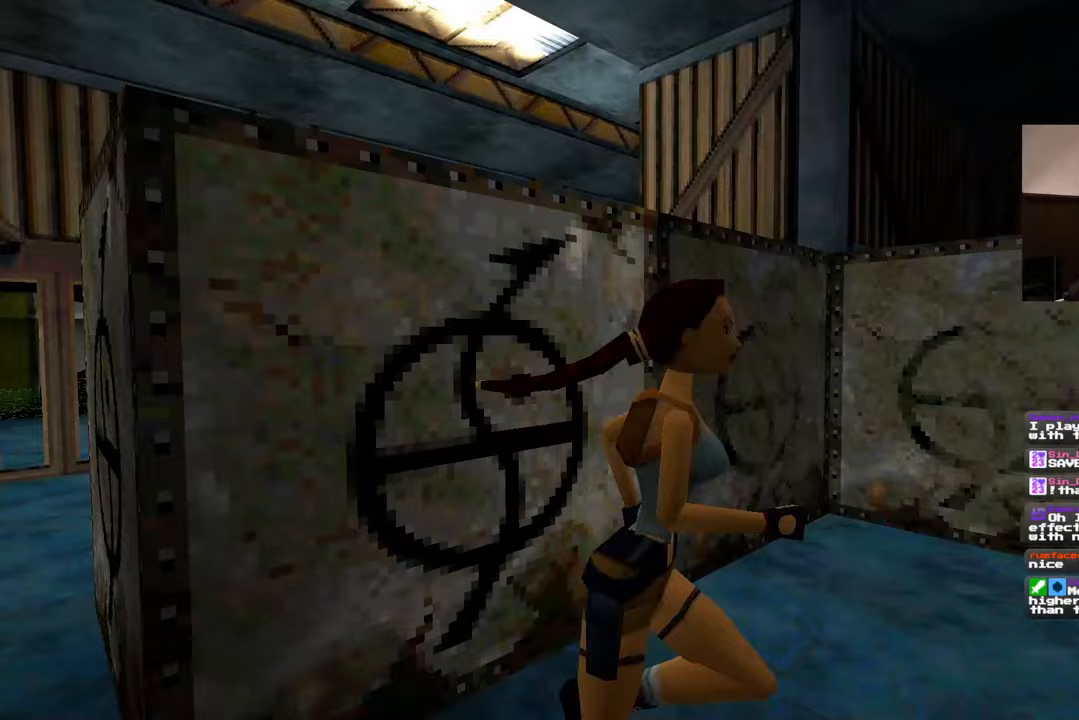
{"buttons": ["SQUARE"], "left_stick": "up-right", "right_stick": "center", "events": [[150, "left_stick", "up"], [167, "right_stick", "center"], [217, "SQUARE", "down"], [400, "left_stick", "up-right"]]}
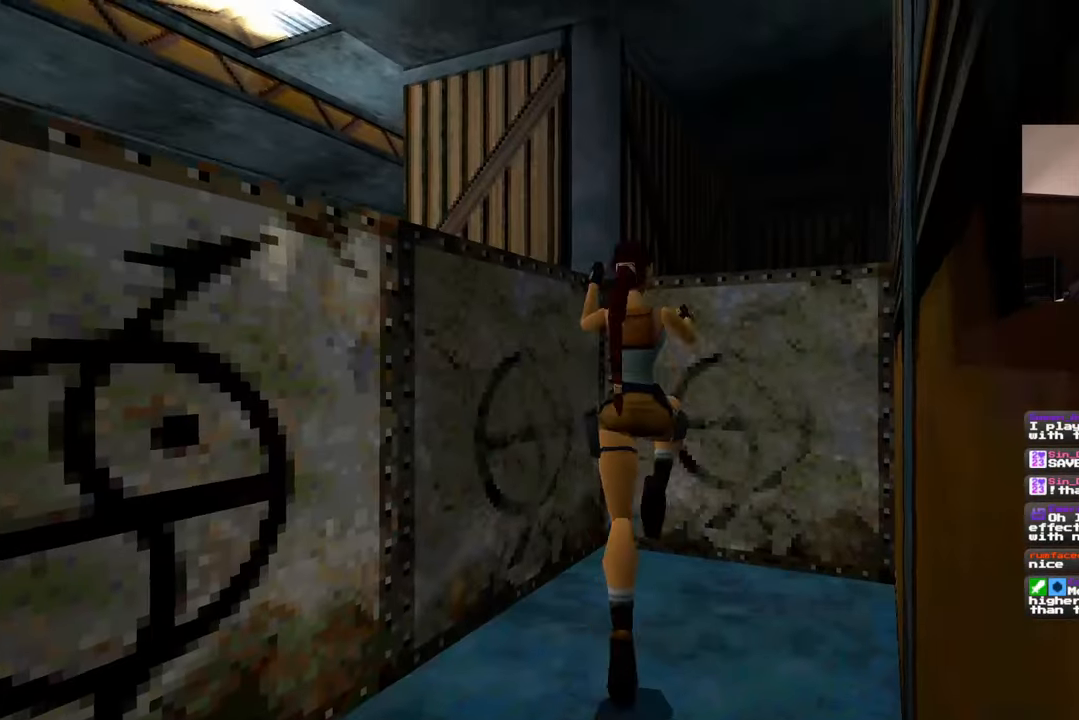
{"buttons": [], "left_stick": "up-right", "right_stick": "down-right", "events": [[50, "SQUARE", "up"], [217, "right_stick", "down-right"]]}
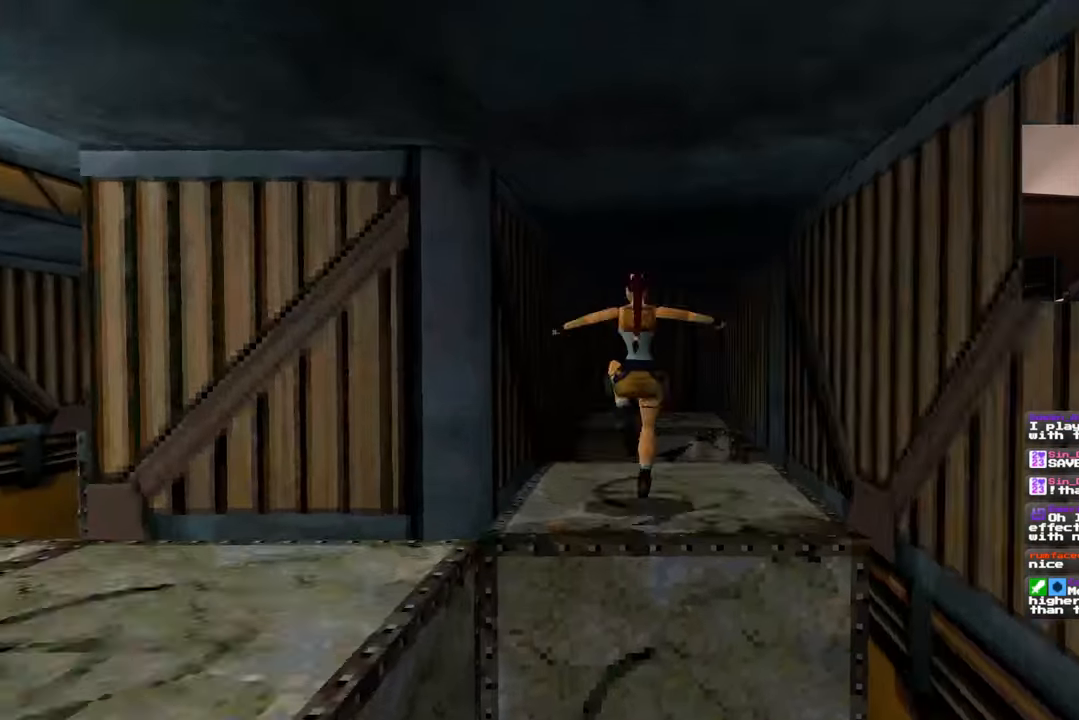
{"buttons": [], "left_stick": "up", "right_stick": "center", "events": [[117, "right_stick", "center"], [183, "left_stick", "up"]]}
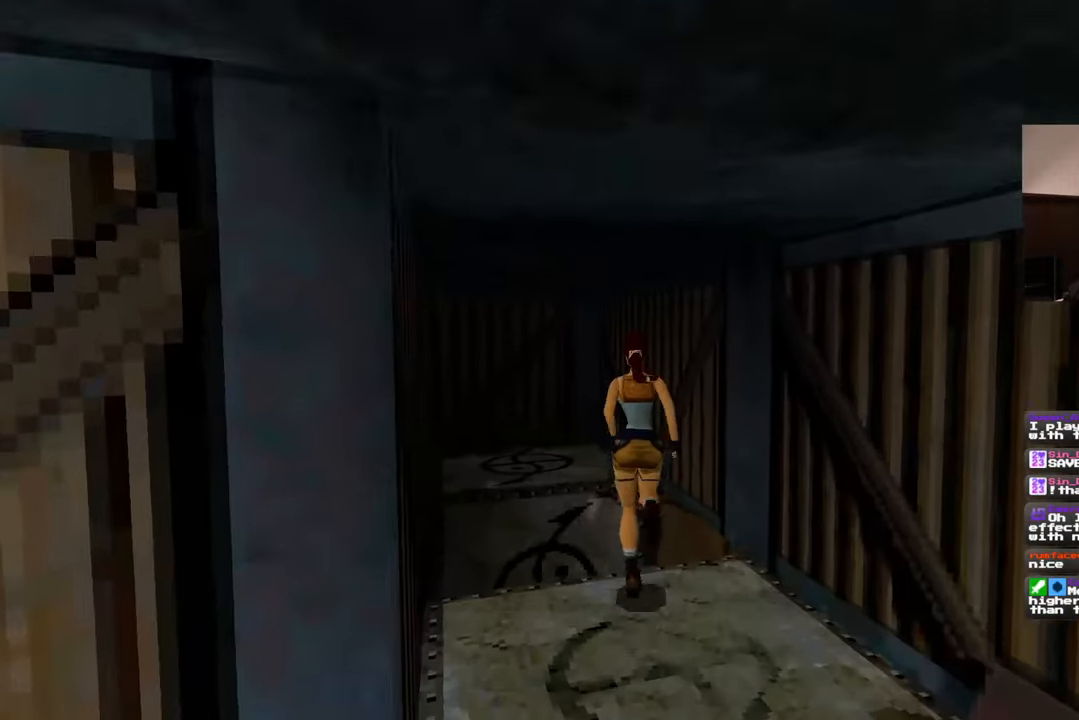
{"buttons": [], "left_stick": "right", "right_stick": "right", "events": [[167, "left_stick", "up-right"], [267, "left_stick", "right"], [300, "right_stick", "right"]]}
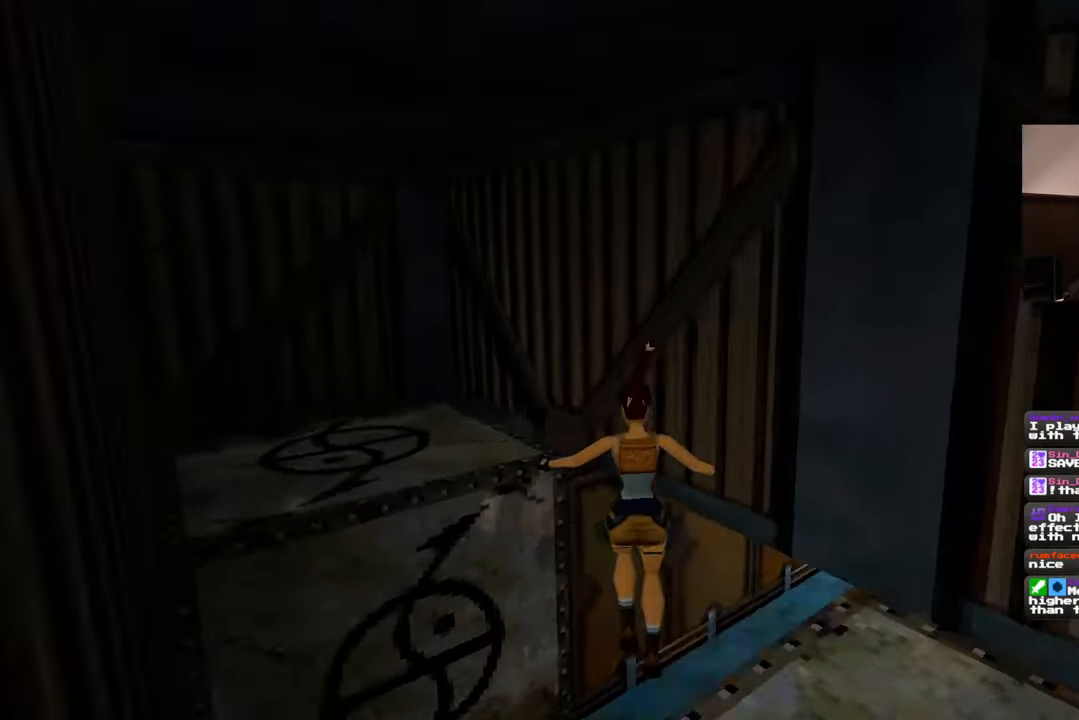
{"buttons": [], "left_stick": "up", "right_stick": "center", "events": [[350, "right_stick", "center"], [367, "left_stick", "up-right"], [483, "left_stick", "up"]]}
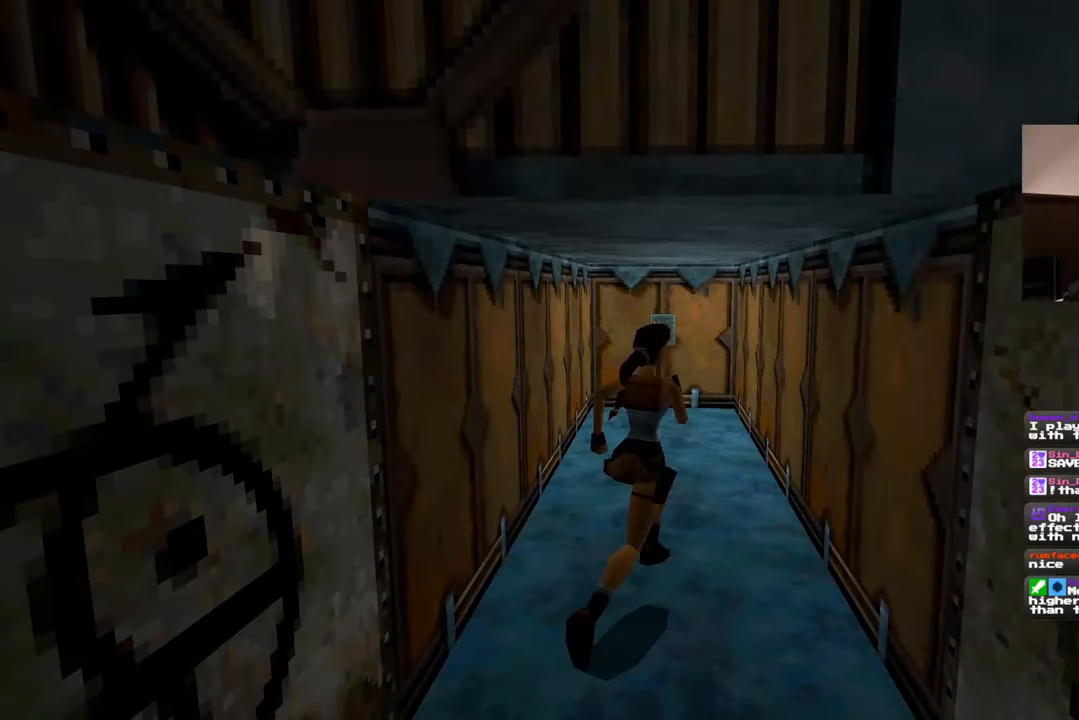
{"buttons": [], "left_stick": "up", "right_stick": "center", "events": [[217, "right_stick", "down-left"], [283, "right_stick", "center"]]}
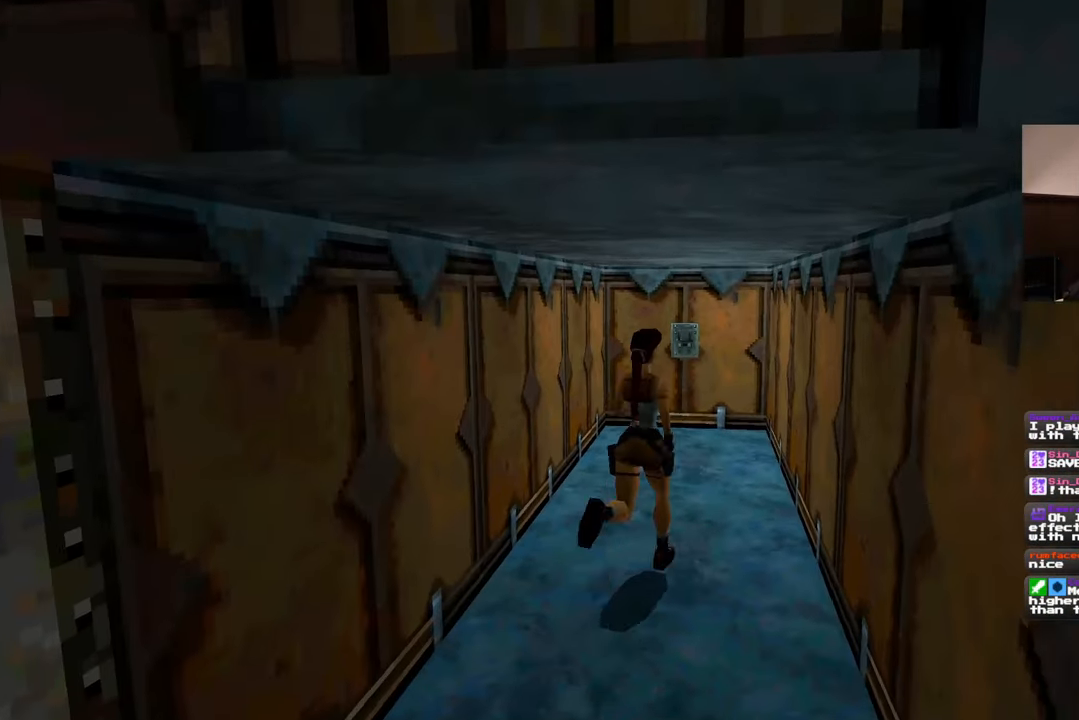
{"buttons": [], "left_stick": "up", "right_stick": "center", "events": []}
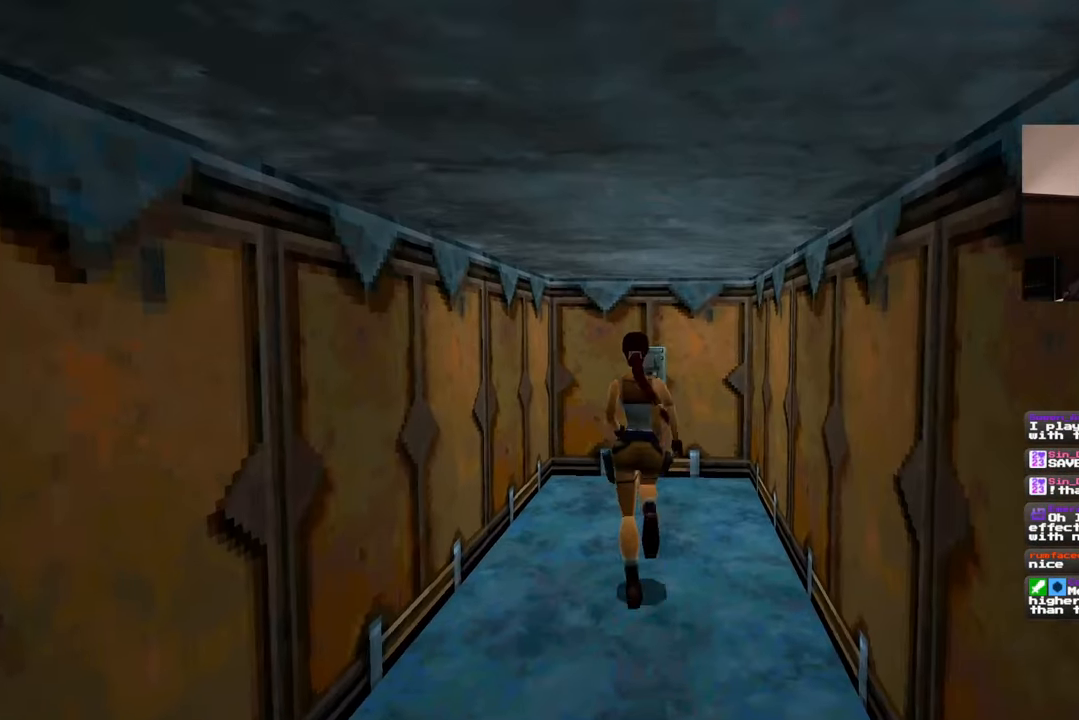
{"buttons": [], "left_stick": "up", "right_stick": "center", "events": []}